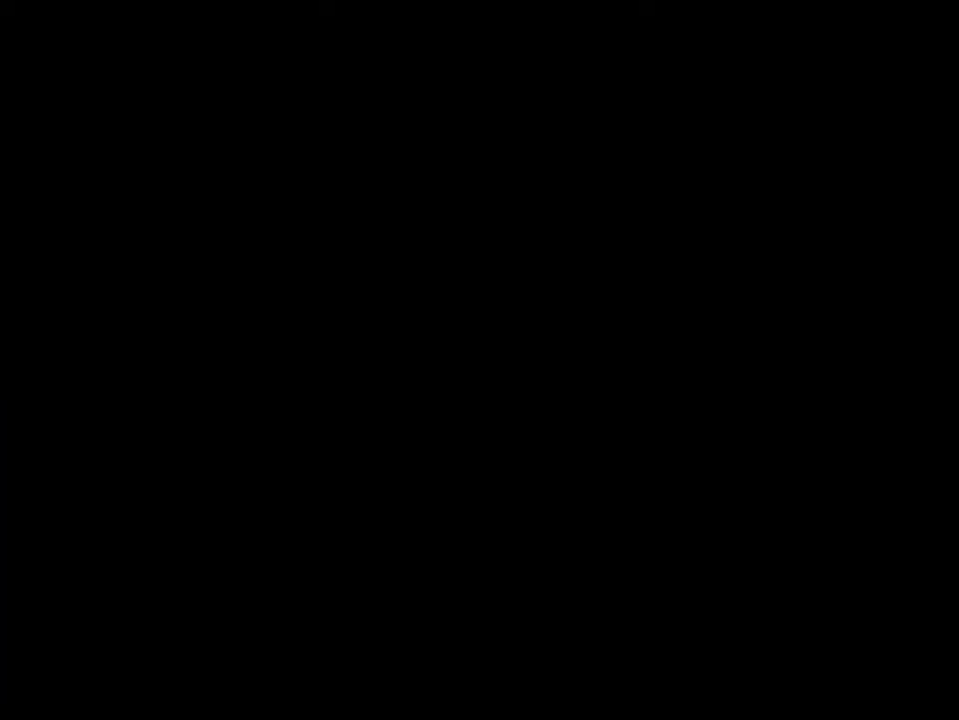
Gameplay with a controller (Nintendo layout); each line is a JSON object with the inputs held at the frame after it. "events" lists button and stick changes between this image and that frame as [ms after this image, input, new state], when the widget could be followed in between. Not read: L3 R3 Z.
{"buttons": [], "left_stick": "right", "events": [[467, "left_stick", "right"]]}
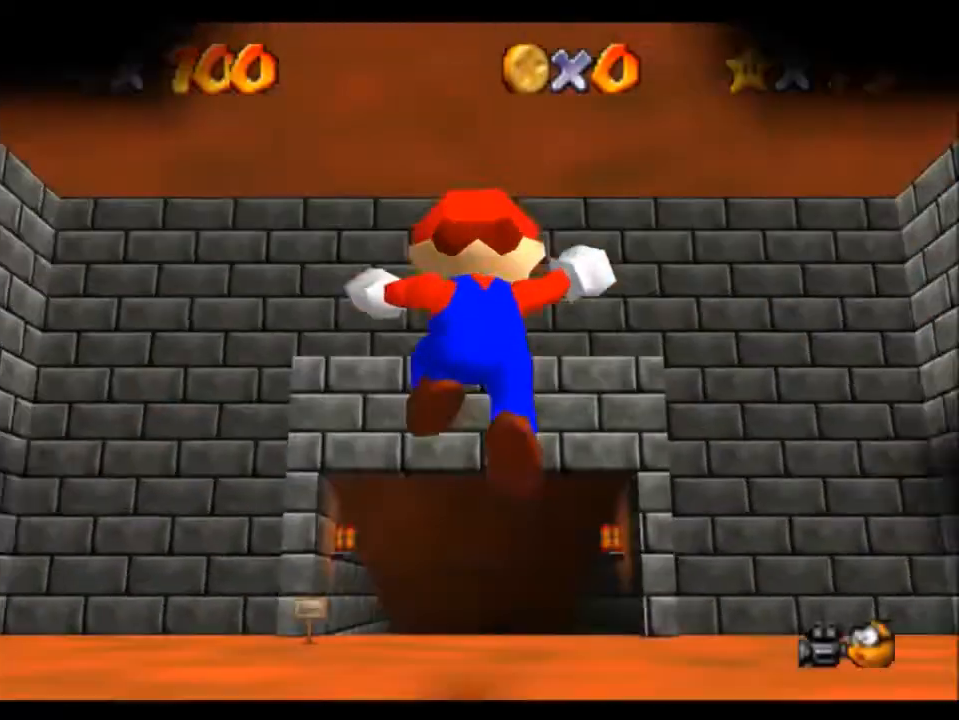
{"buttons": [], "left_stick": "right", "events": []}
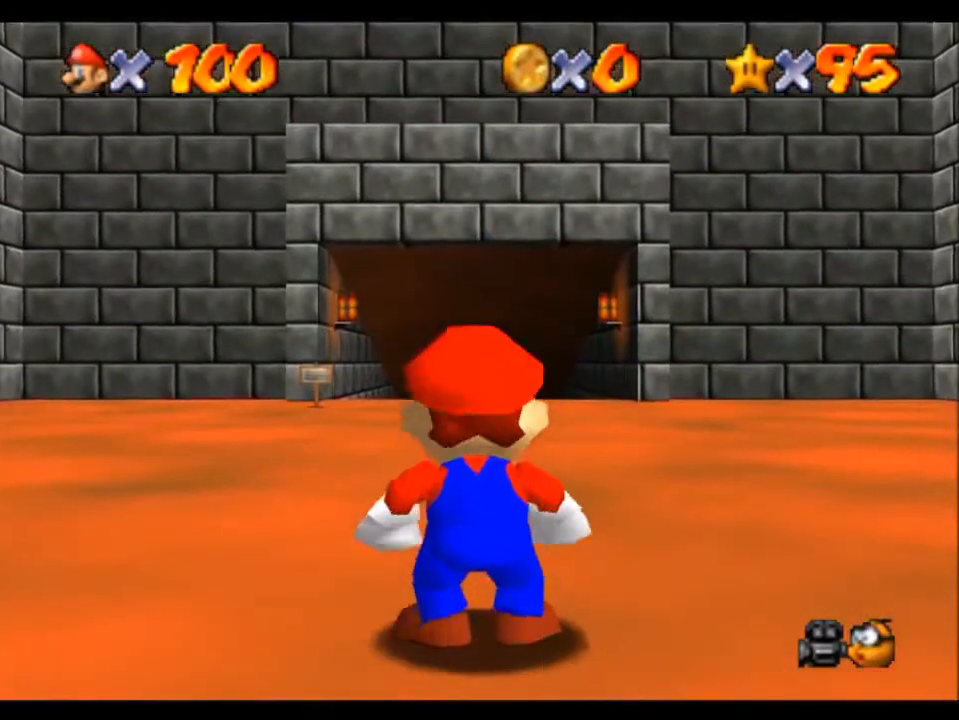
{"buttons": [], "left_stick": "up-right", "events": [[100, "left_stick", "up-right"]]}
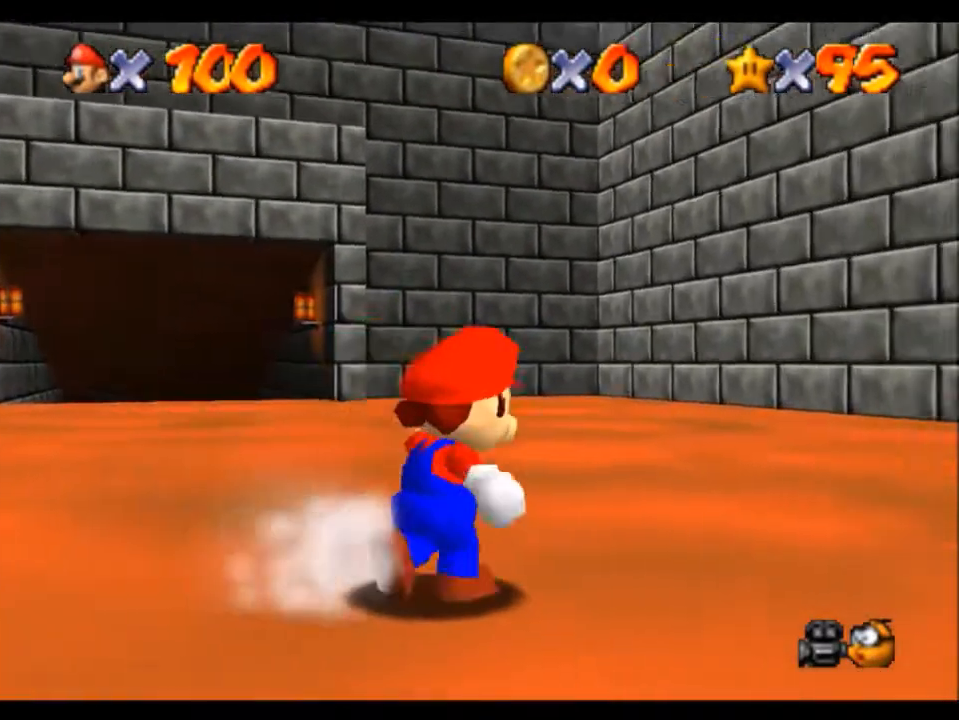
{"buttons": [], "left_stick": "up-right", "events": []}
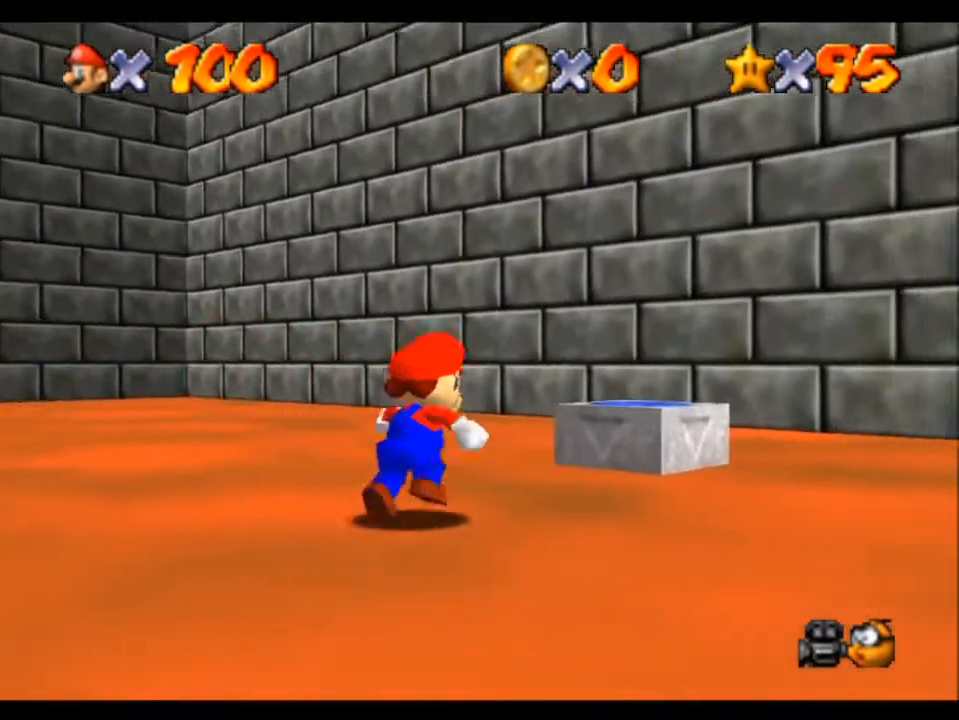
{"buttons": [], "left_stick": "up-right", "events": [[234, "A", "down"], [367, "A", "up"]]}
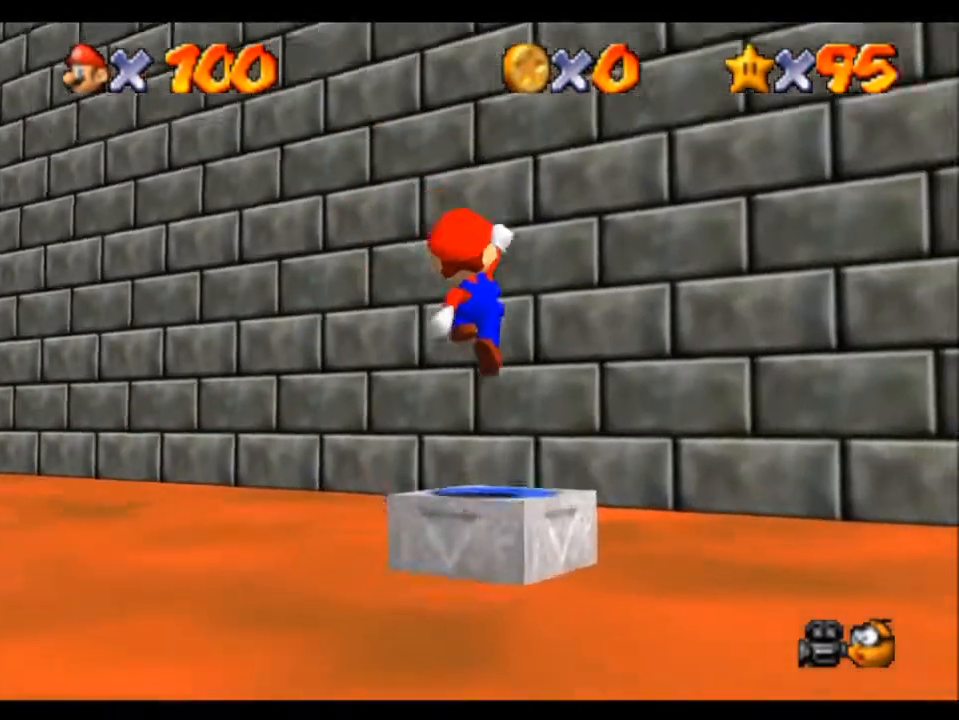
{"buttons": [], "left_stick": "left", "events": [[134, "left_stick", "center"], [468, "left_stick", "left"]]}
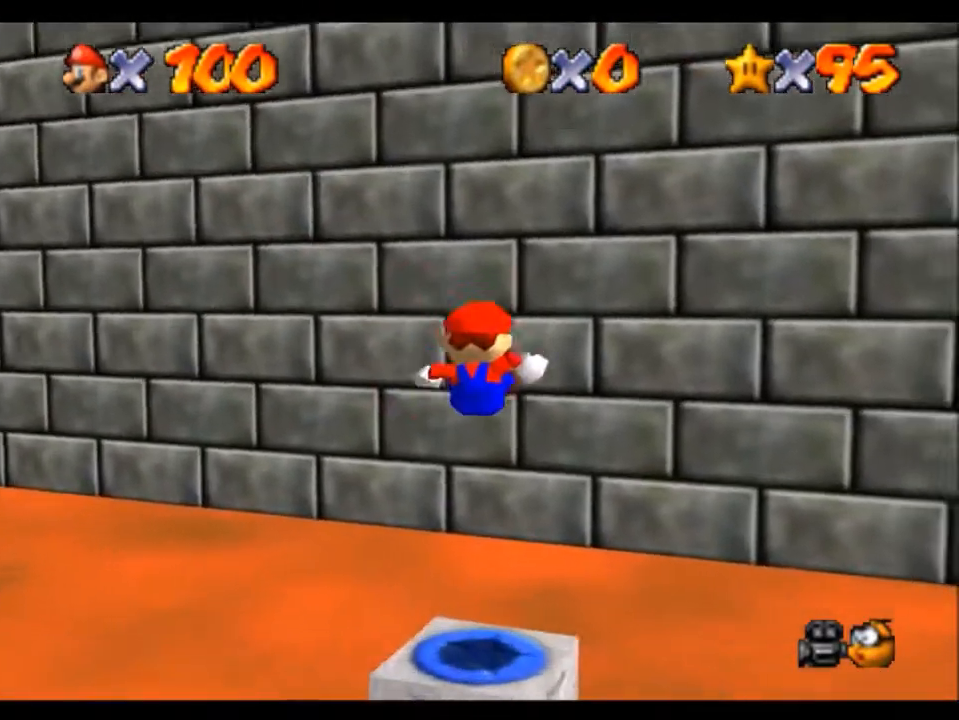
{"buttons": [], "left_stick": "left", "events": []}
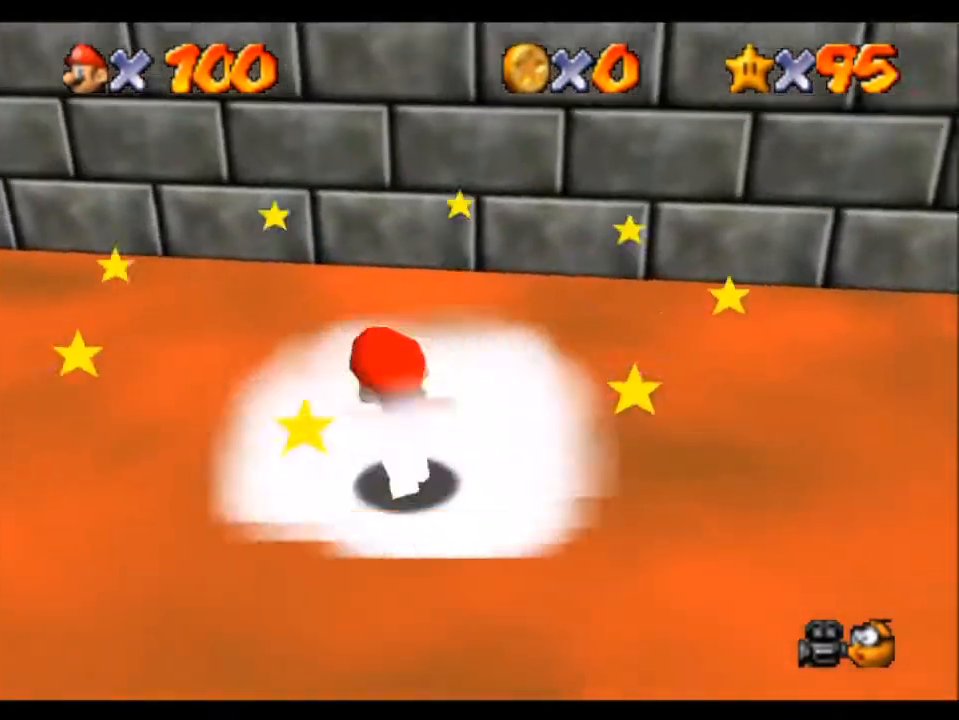
{"buttons": [], "left_stick": "left", "events": []}
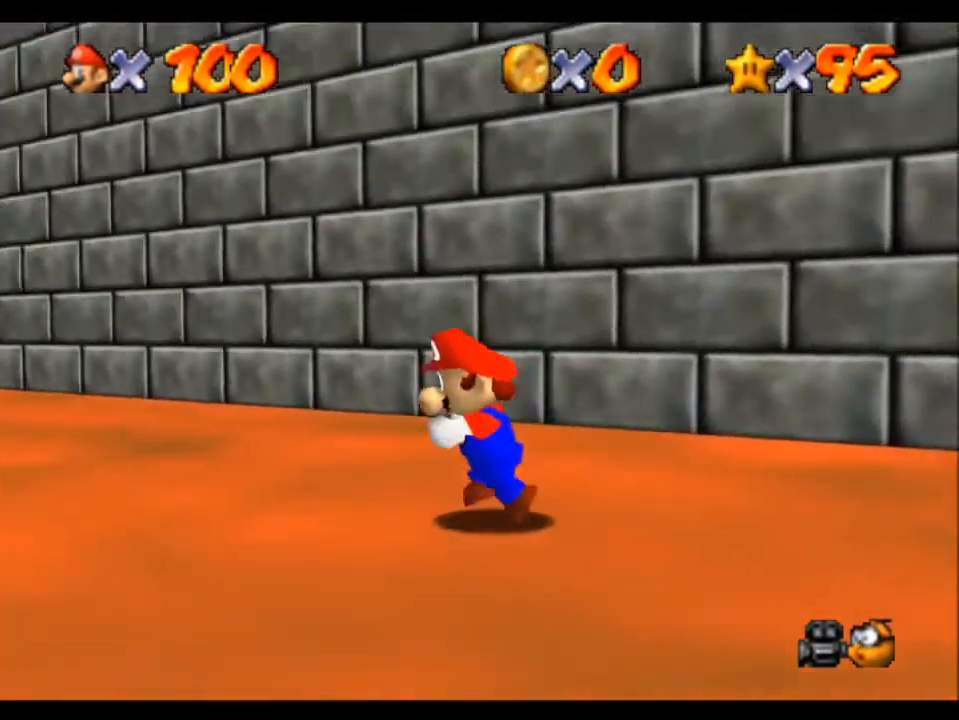
{"buttons": [], "left_stick": "up-left", "events": [[434, "left_stick", "up-left"]]}
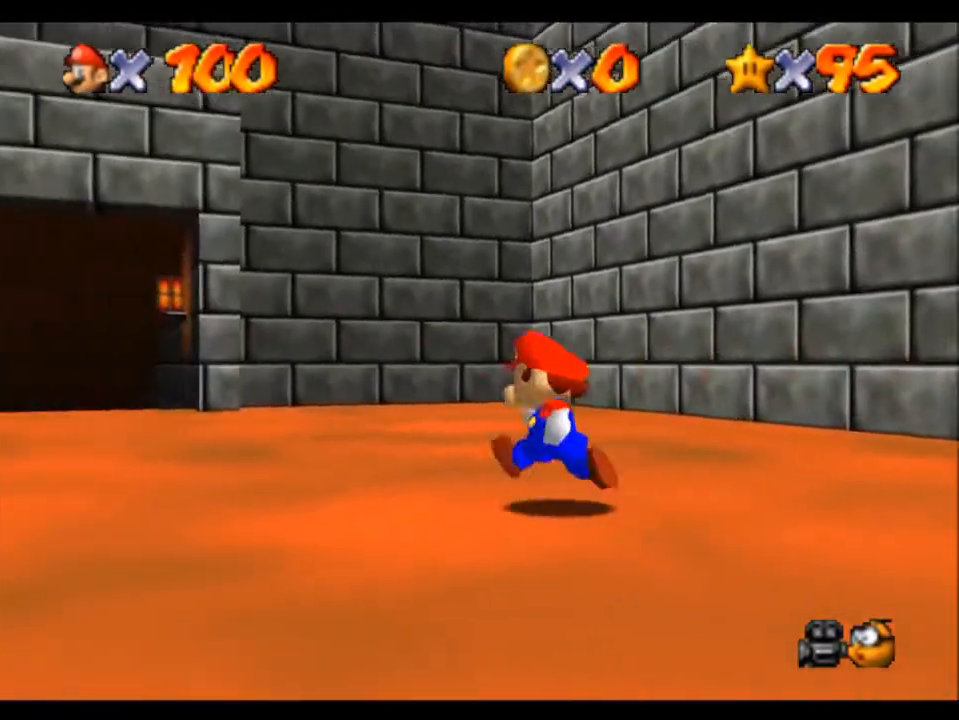
{"buttons": [], "left_stick": "up-left", "events": [[134, "B", "down"], [267, "B", "up"]]}
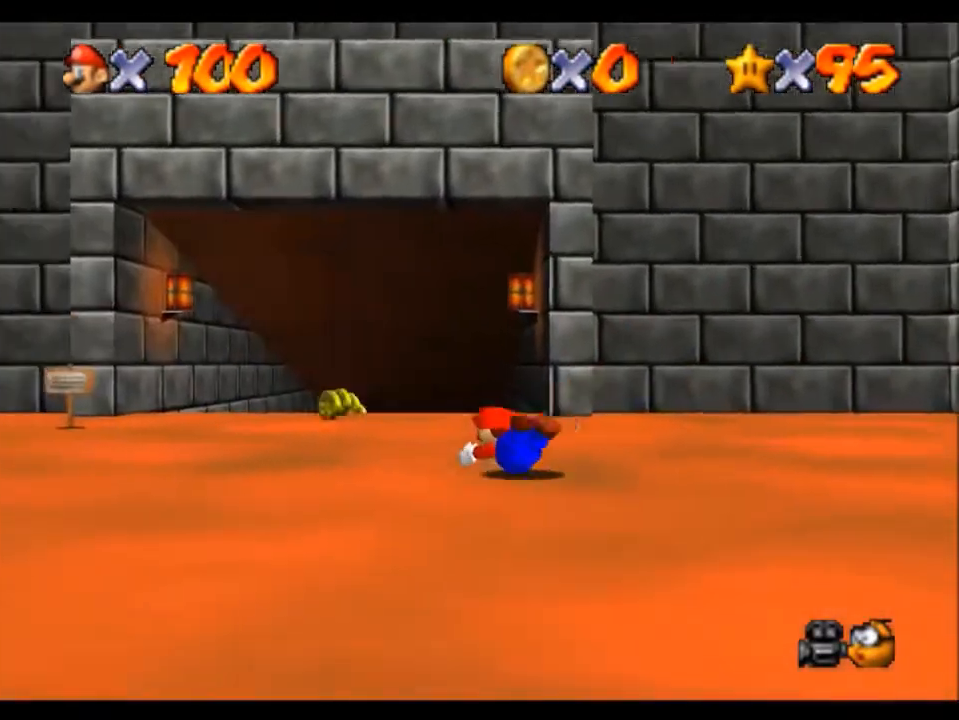
{"buttons": [], "left_stick": "up", "events": [[33, "B", "down"], [100, "B", "up"], [267, "left_stick", "up"]]}
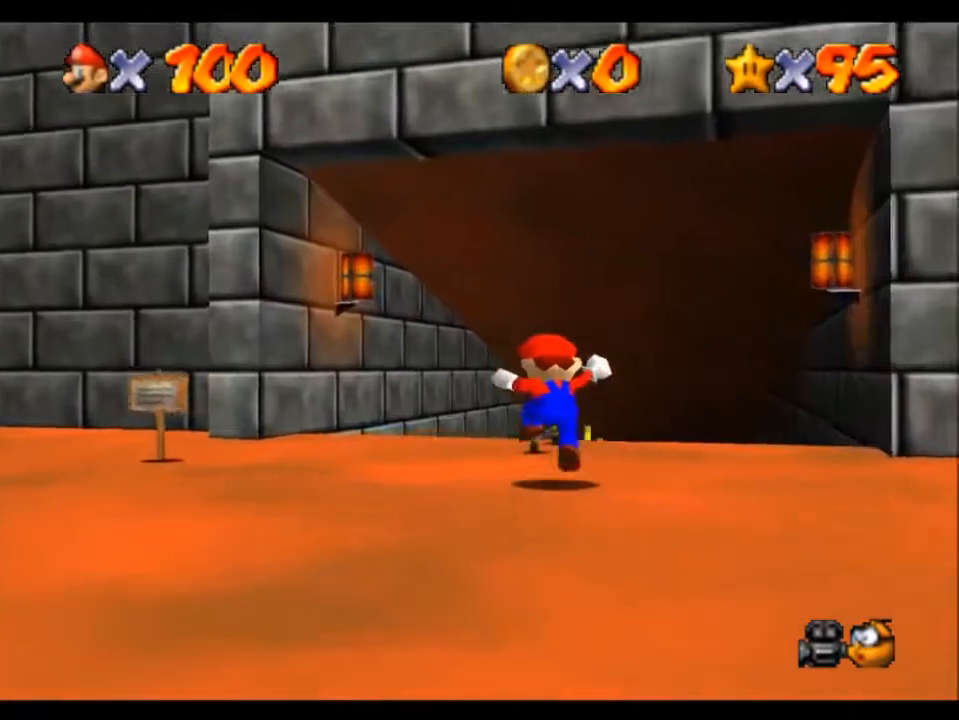
{"buttons": [], "left_stick": "up-right", "events": [[200, "B", "down"], [333, "B", "up"], [467, "left_stick", "up-right"]]}
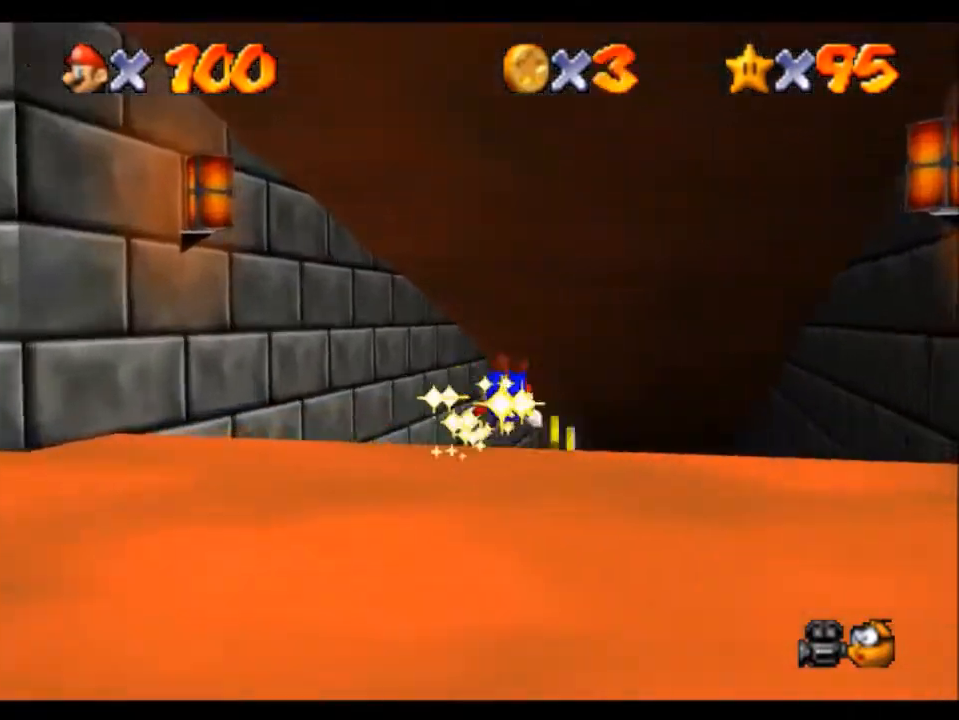
{"buttons": [], "left_stick": "up", "events": [[234, "left_stick", "up"], [400, "left_stick", "up-right"], [500, "left_stick", "up"]]}
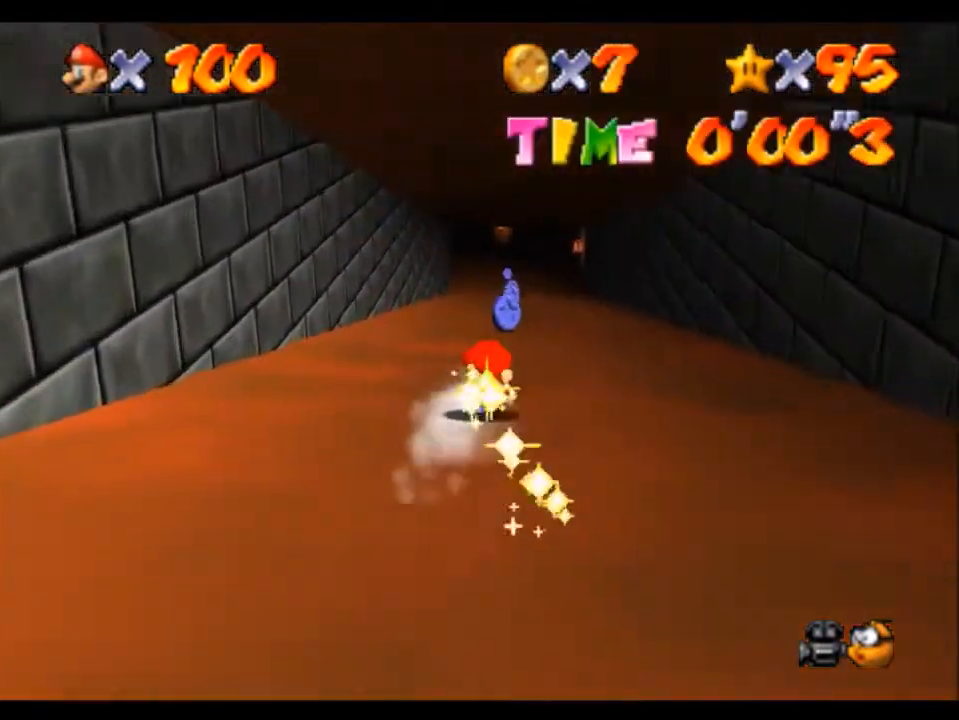
{"buttons": [], "left_stick": "up", "events": []}
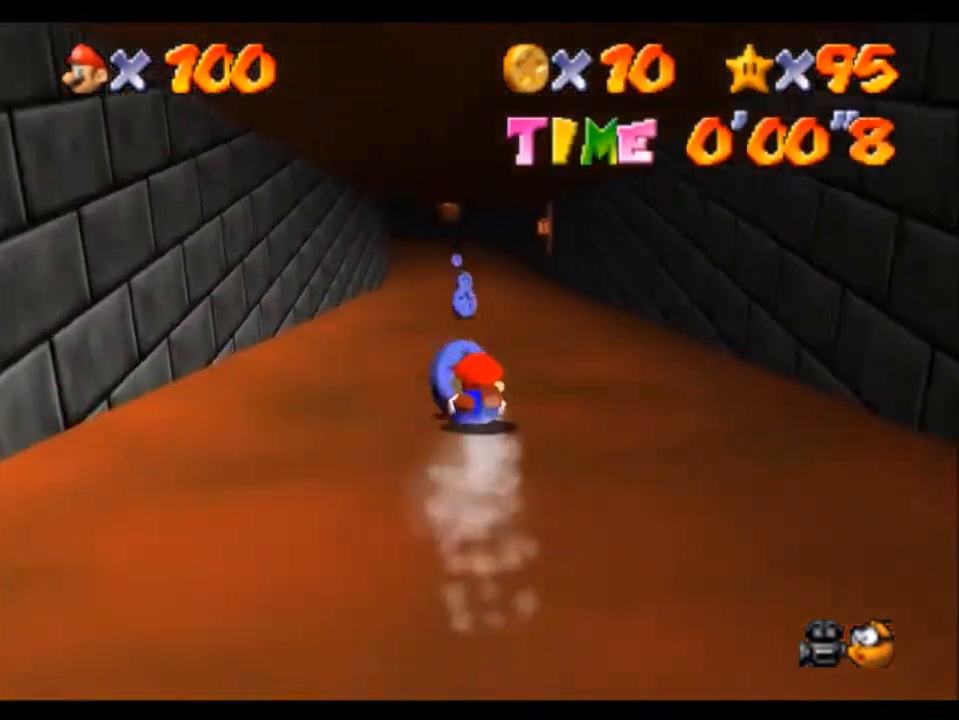
{"buttons": [], "left_stick": "up", "events": []}
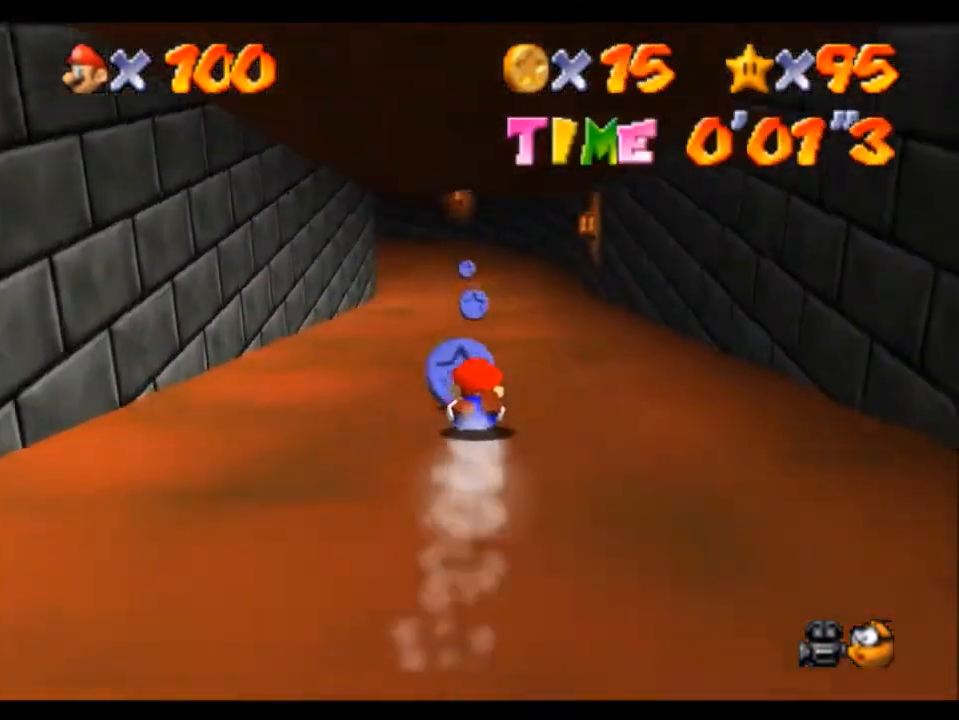
{"buttons": [], "left_stick": "up", "events": []}
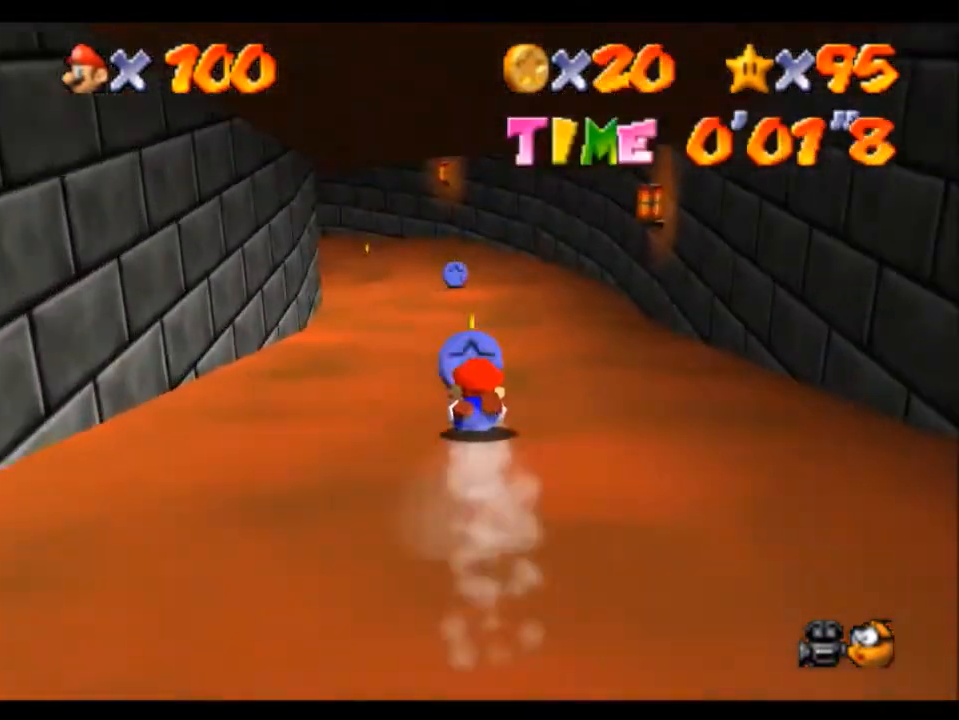
{"buttons": [], "left_stick": "up", "events": []}
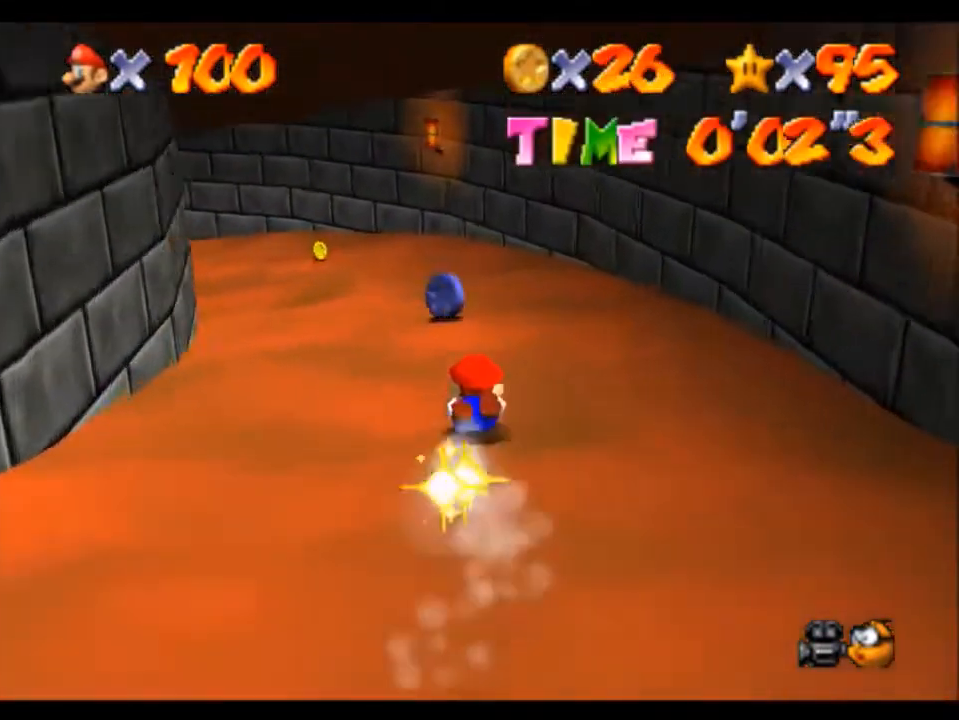
{"buttons": [], "left_stick": "up-left", "events": [[67, "left_stick", "up-left"]]}
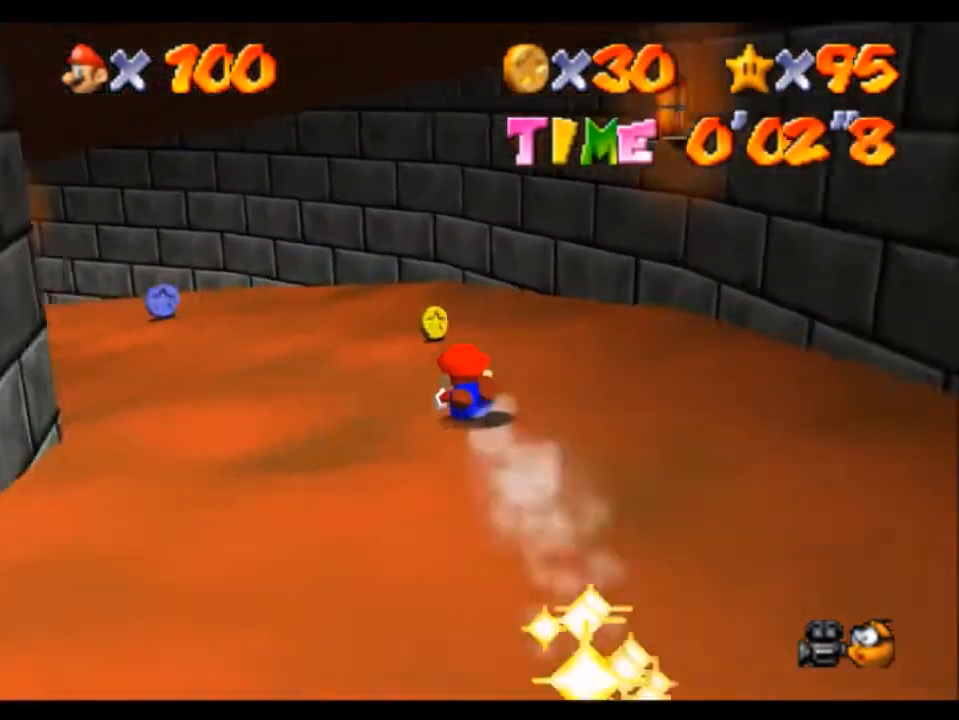
{"buttons": [], "left_stick": "left", "events": [[367, "left_stick", "left"]]}
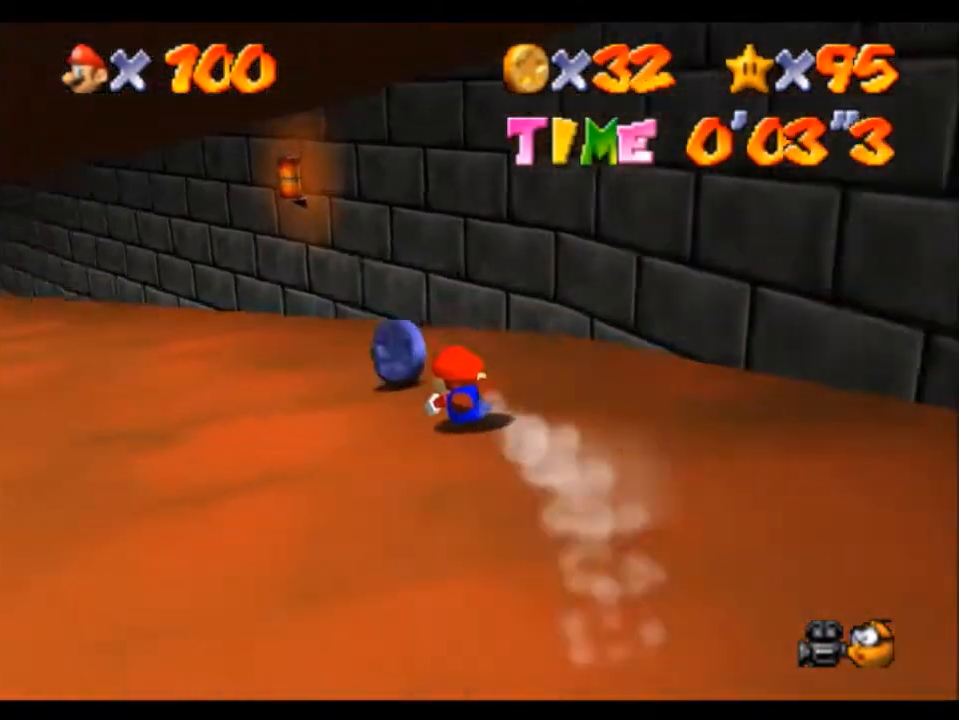
{"buttons": [], "left_stick": "up", "events": [[66, "left_stick", "up-left"], [467, "left_stick", "up"]]}
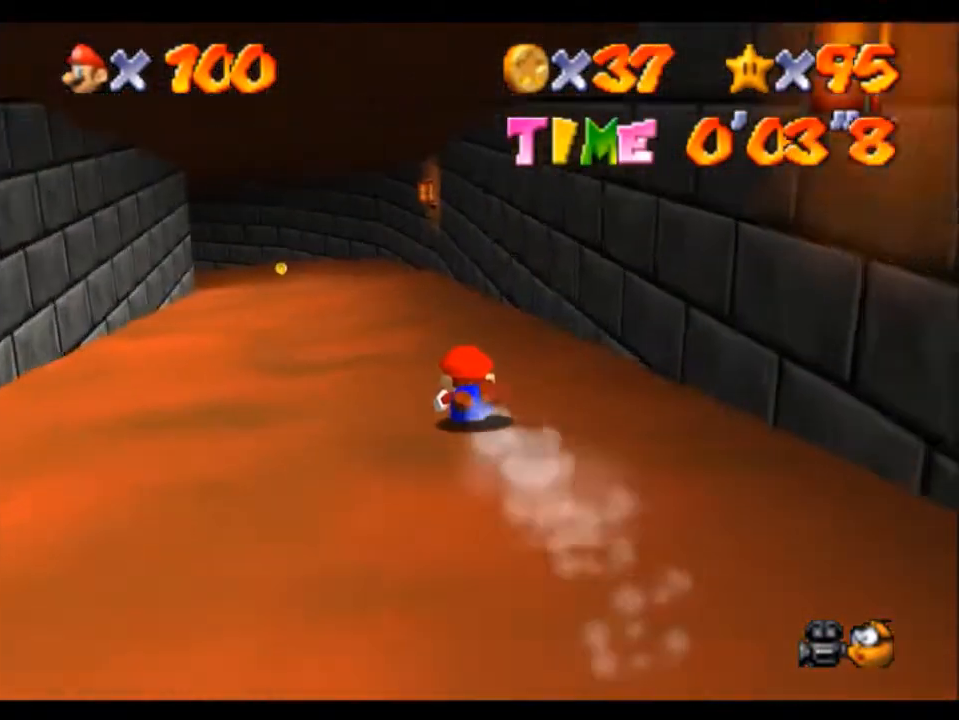
{"buttons": [], "left_stick": "up", "events": [[367, "left_stick", "up-left"], [467, "left_stick", "up"]]}
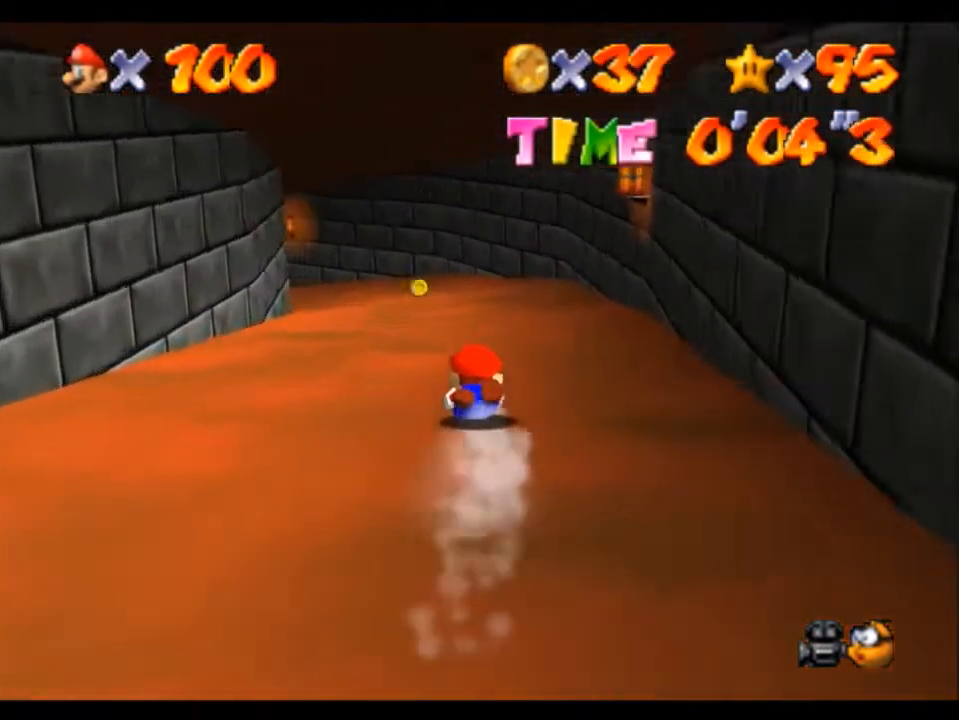
{"buttons": [], "left_stick": "up", "events": []}
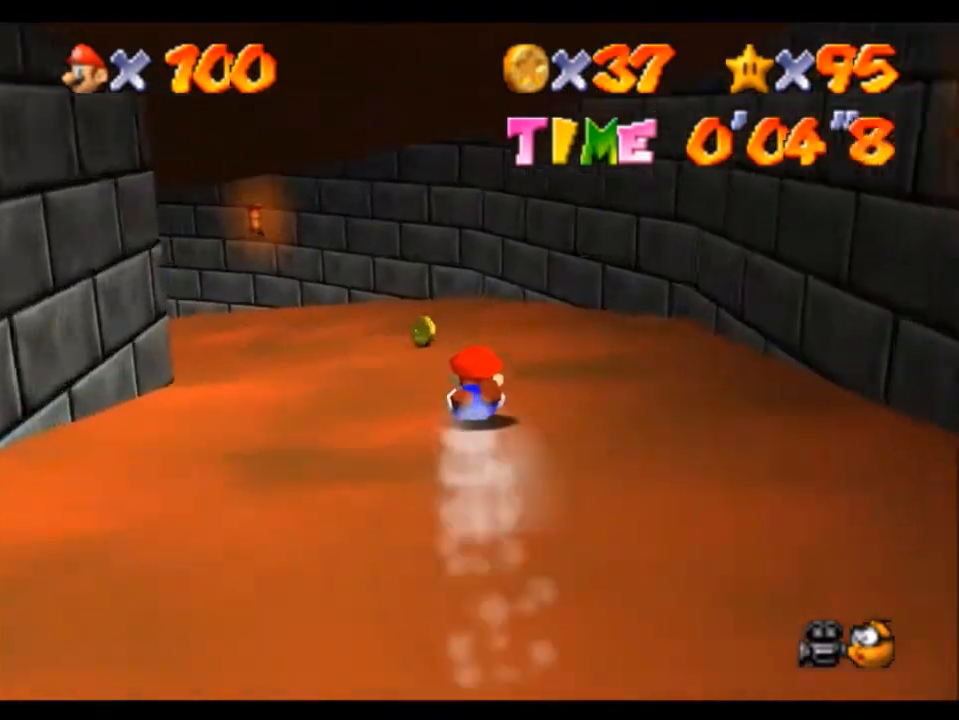
{"buttons": [], "left_stick": "left", "events": [[33, "left_stick", "up-left"], [300, "left_stick", "left"]]}
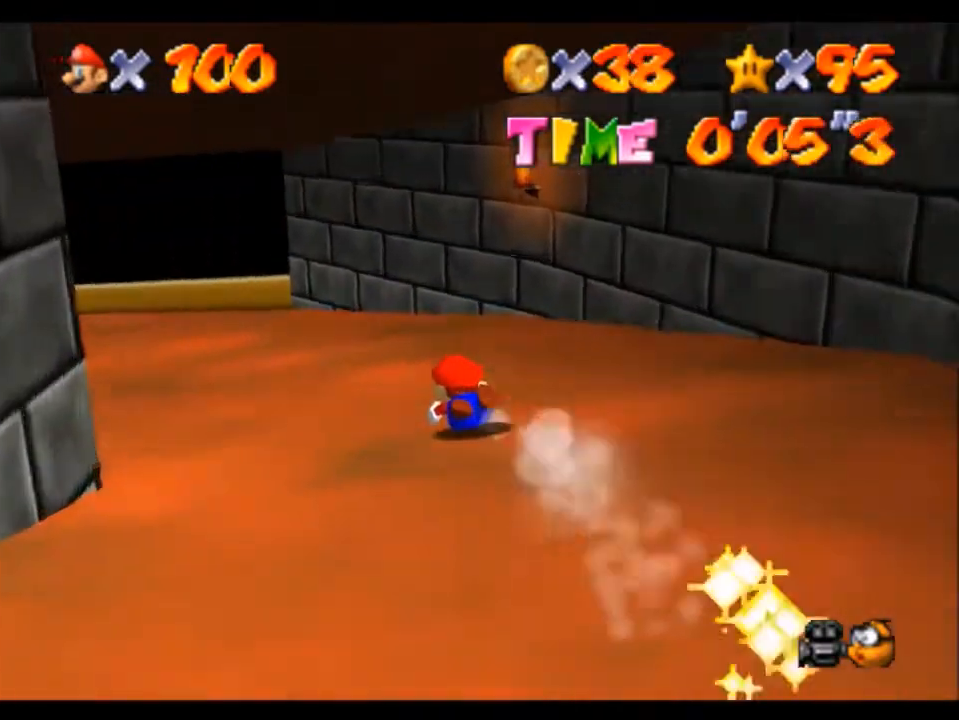
{"buttons": [], "left_stick": "up", "events": [[133, "left_stick", "up-left"], [467, "left_stick", "up"]]}